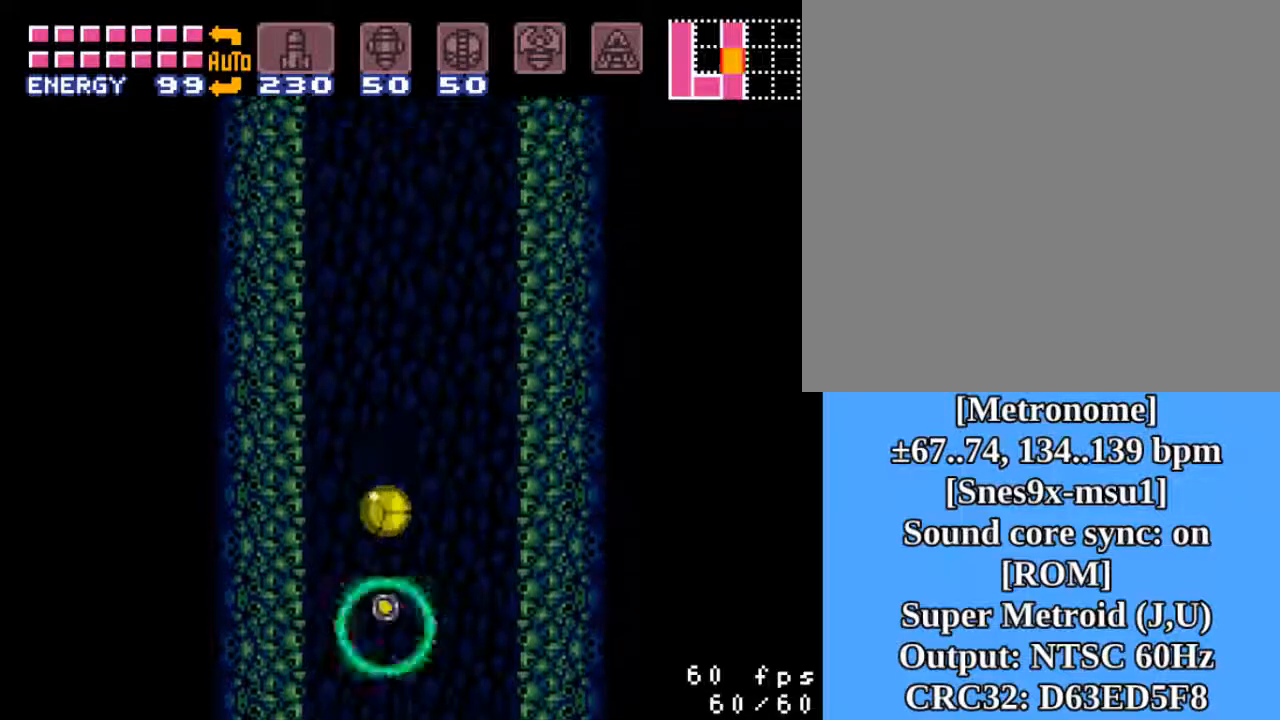
Gameplay with a controller (PlayStation layout); each line is a JSON object with the inputs held at the frame after it (dt_ms = milliseconds from this image to that frame). "events" lists button and stick changes between this image and that frame as [ms after this image, input, new state], when the widget could be followed in between. Not read: left_stick right_stick.
{"dt_ms": 1000, "buttons": []}
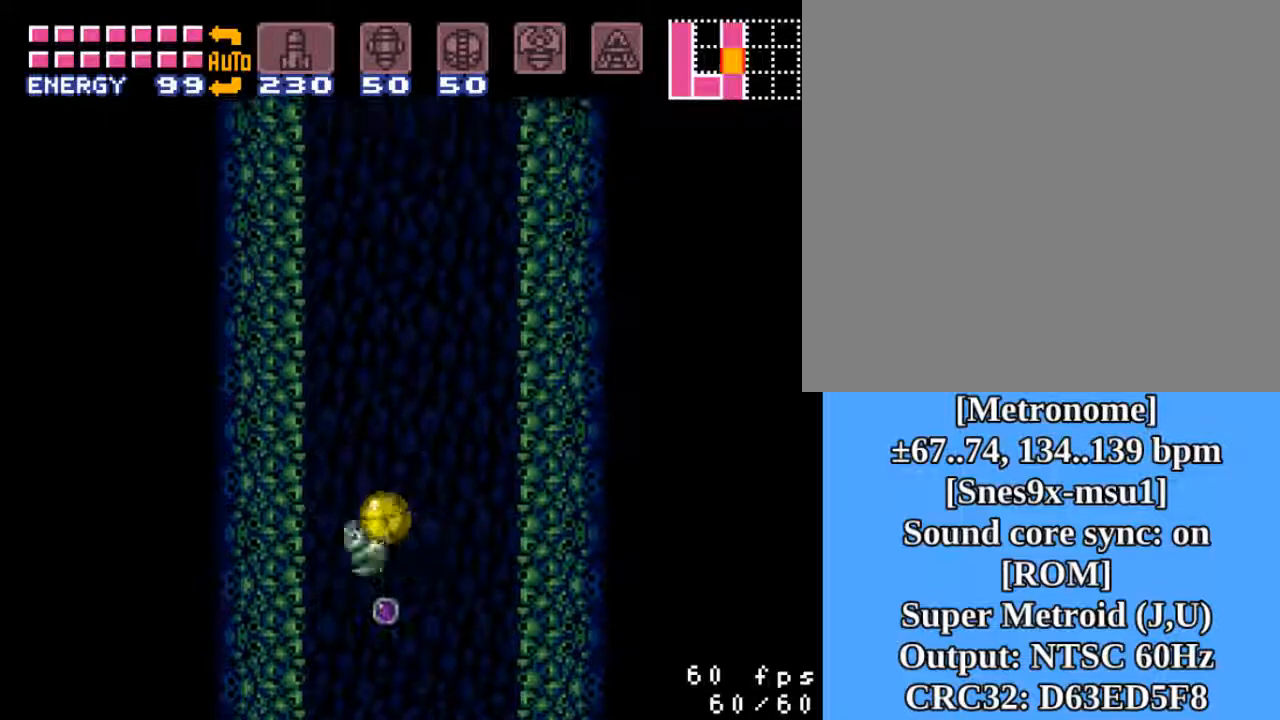
{"dt_ms": 500, "buttons": ["SQUARE"], "events": [[450, "SQUARE", "down"]]}
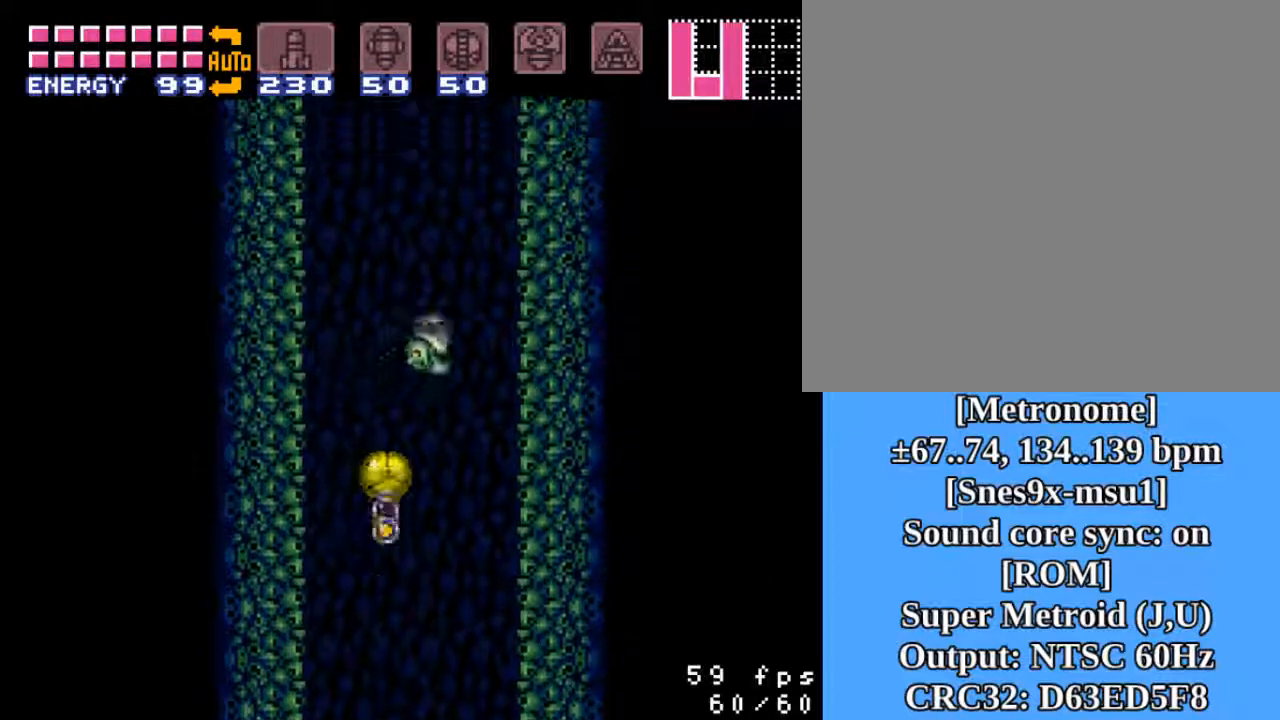
{"dt_ms": 500, "buttons": [], "events": [[17, "SQUARE", "up"]]}
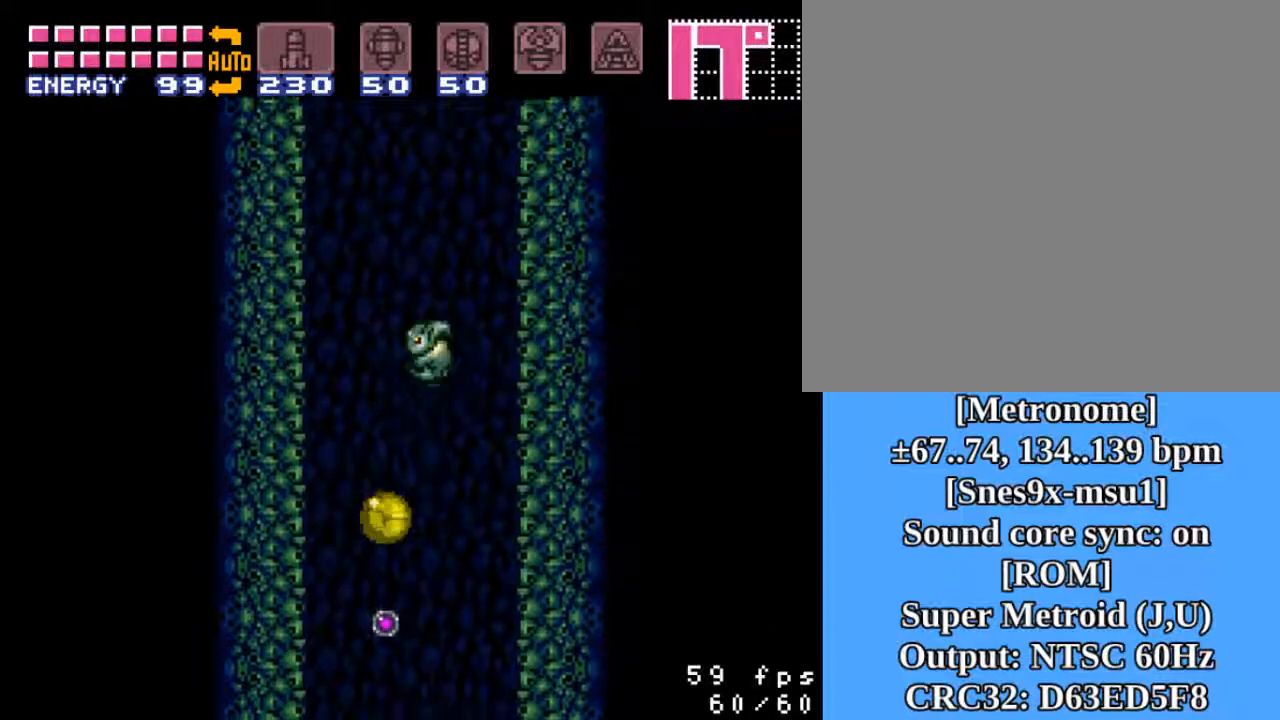
{"dt_ms": 500, "buttons": [], "events": [[250, "SQUARE", "down"], [317, "SQUARE", "up"]]}
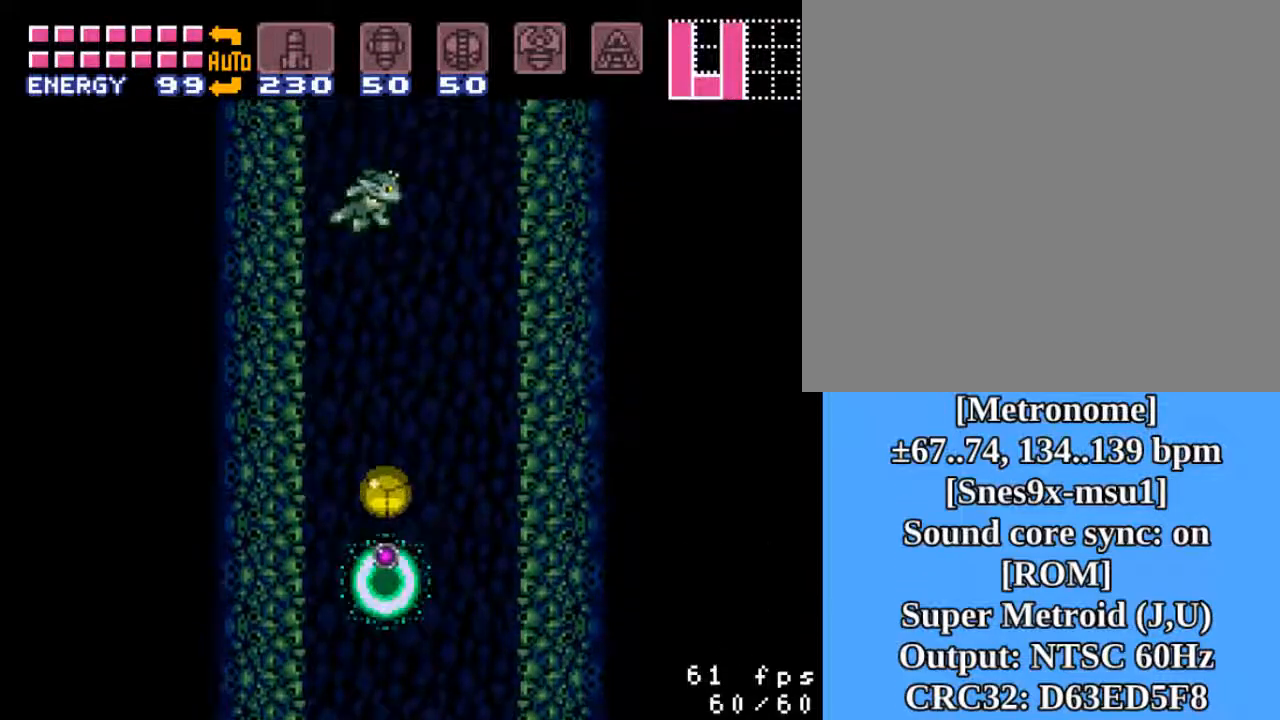
{"dt_ms": 500, "buttons": [], "events": []}
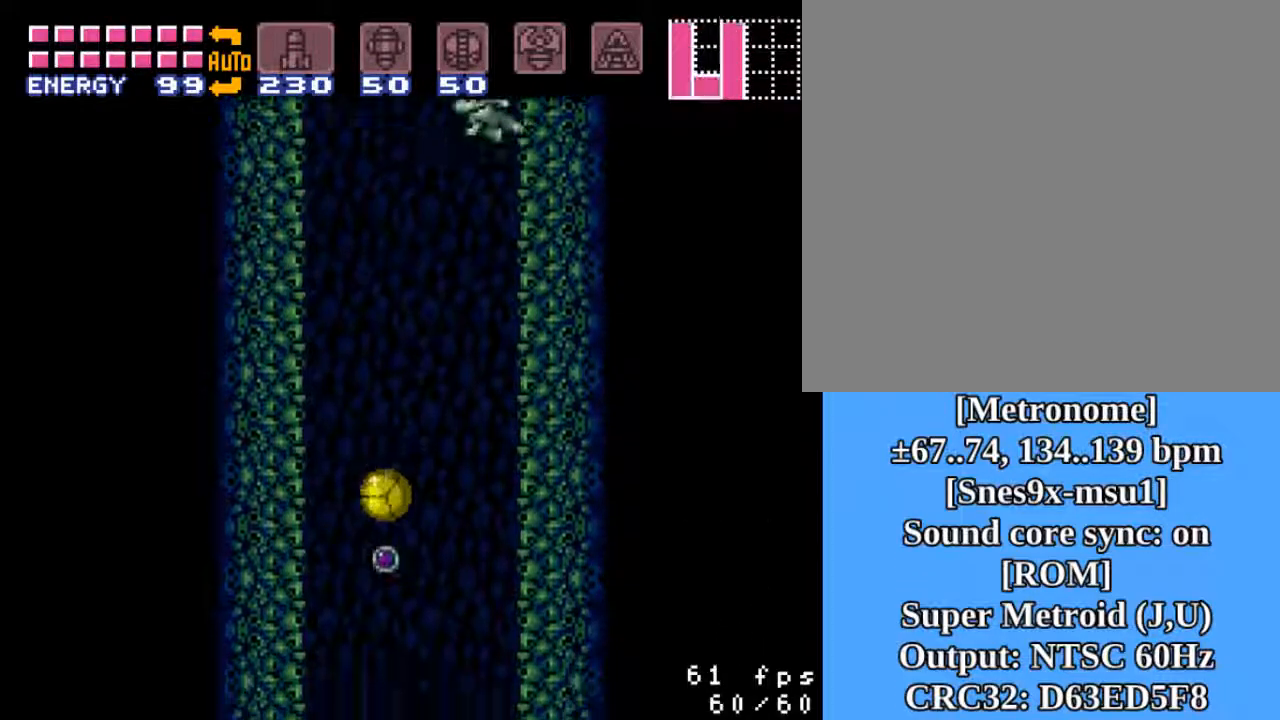
{"dt_ms": 500, "buttons": [], "events": [[133, "SQUARE", "down"], [200, "SQUARE", "up"]]}
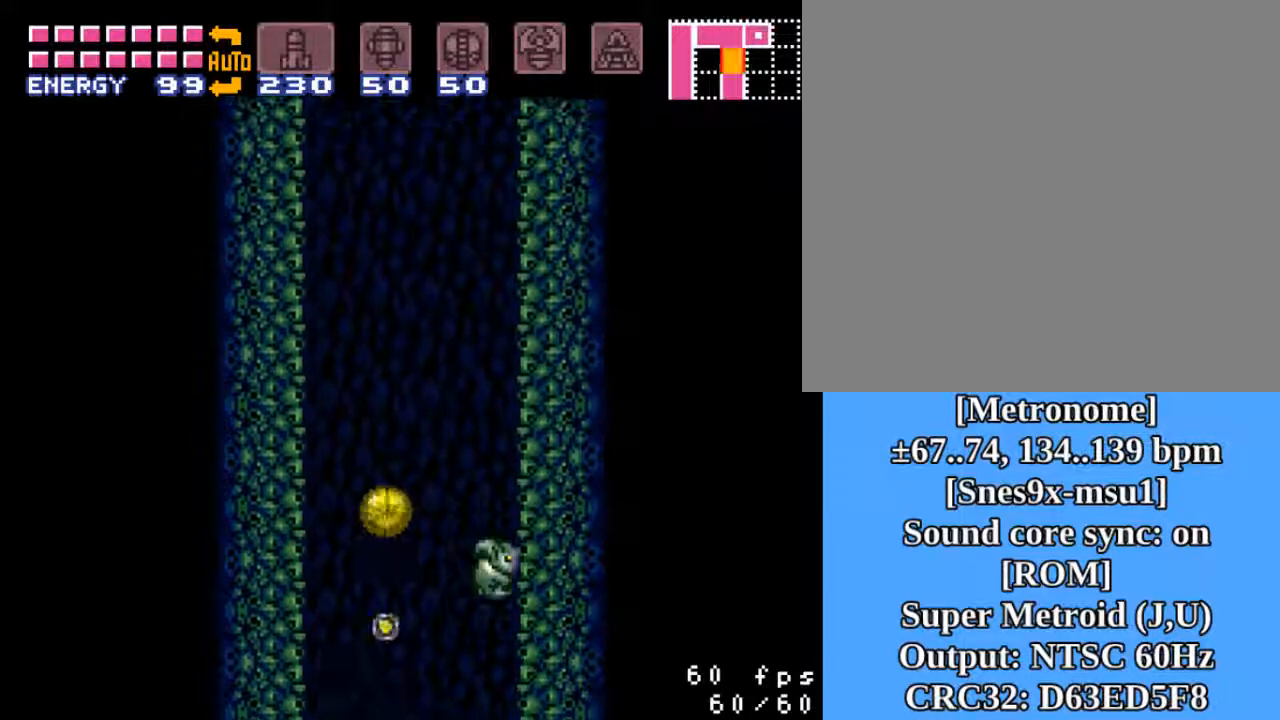
{"dt_ms": 500, "buttons": ["SQUARE"], "events": [[467, "SQUARE", "down"]]}
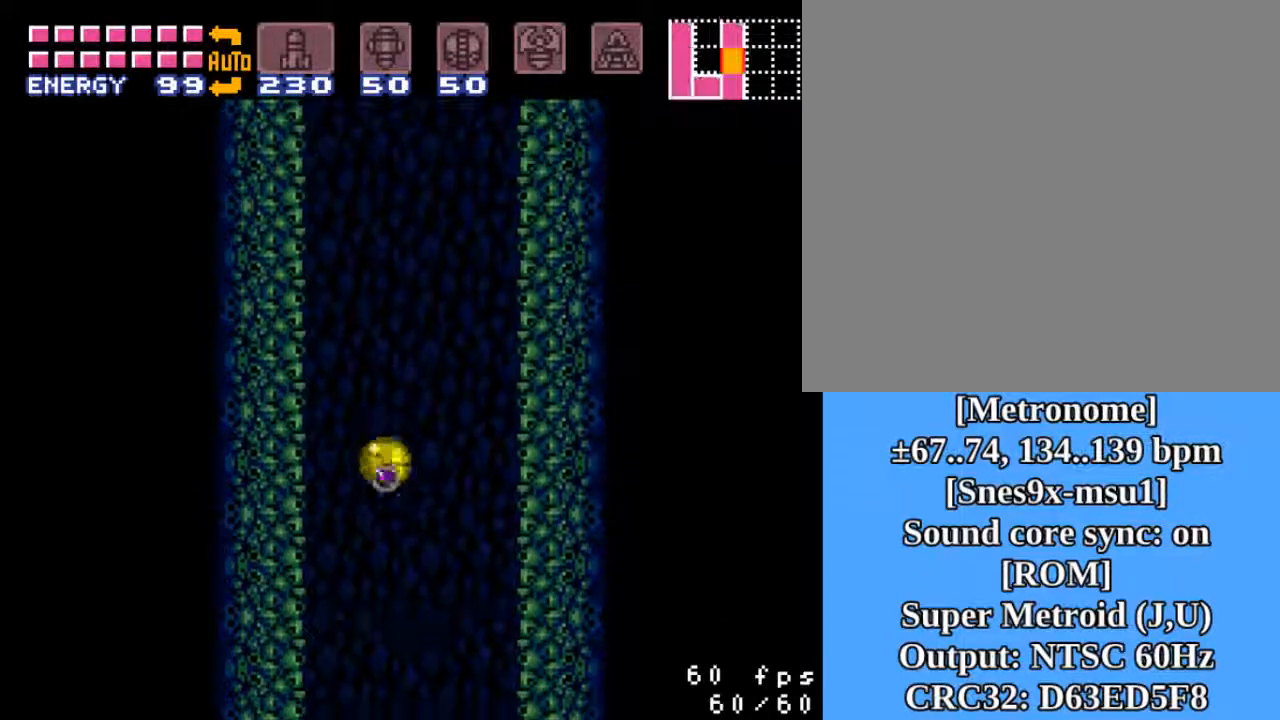
{"dt_ms": 500, "buttons": [], "events": [[67, "SQUARE", "up"]]}
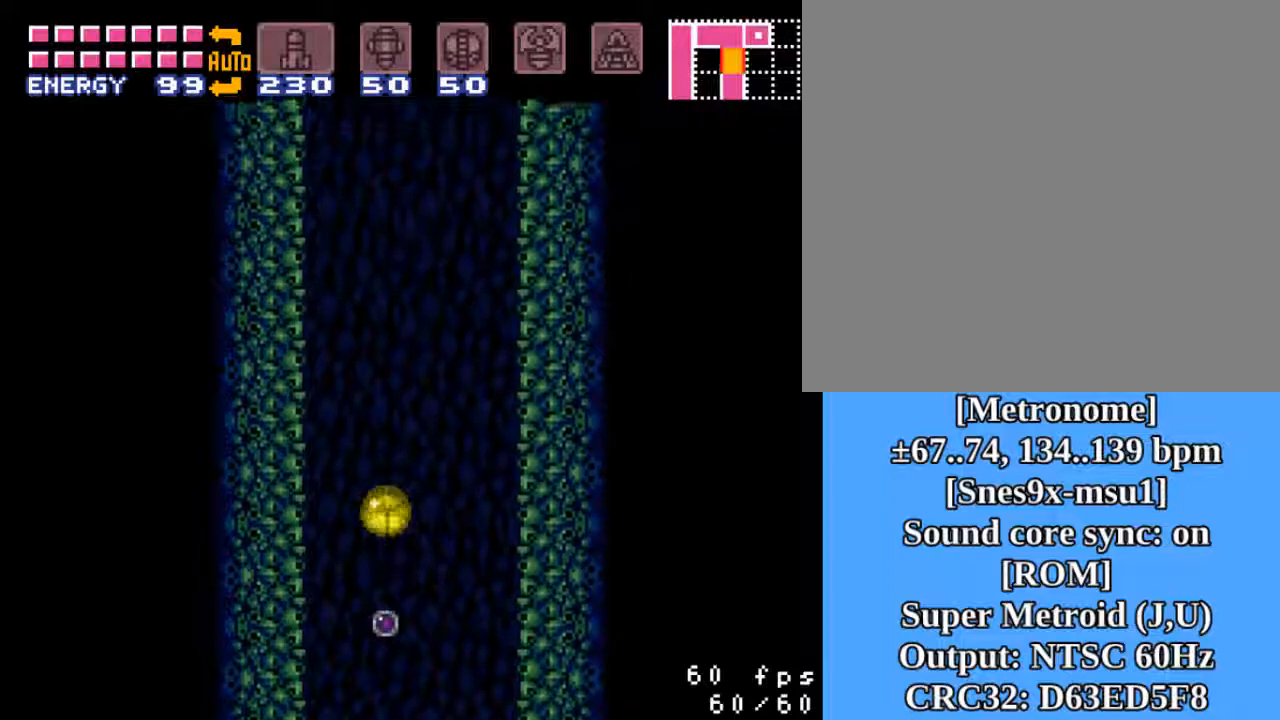
{"dt_ms": 500, "buttons": [], "events": [[383, "SQUARE", "down"], [467, "SQUARE", "up"]]}
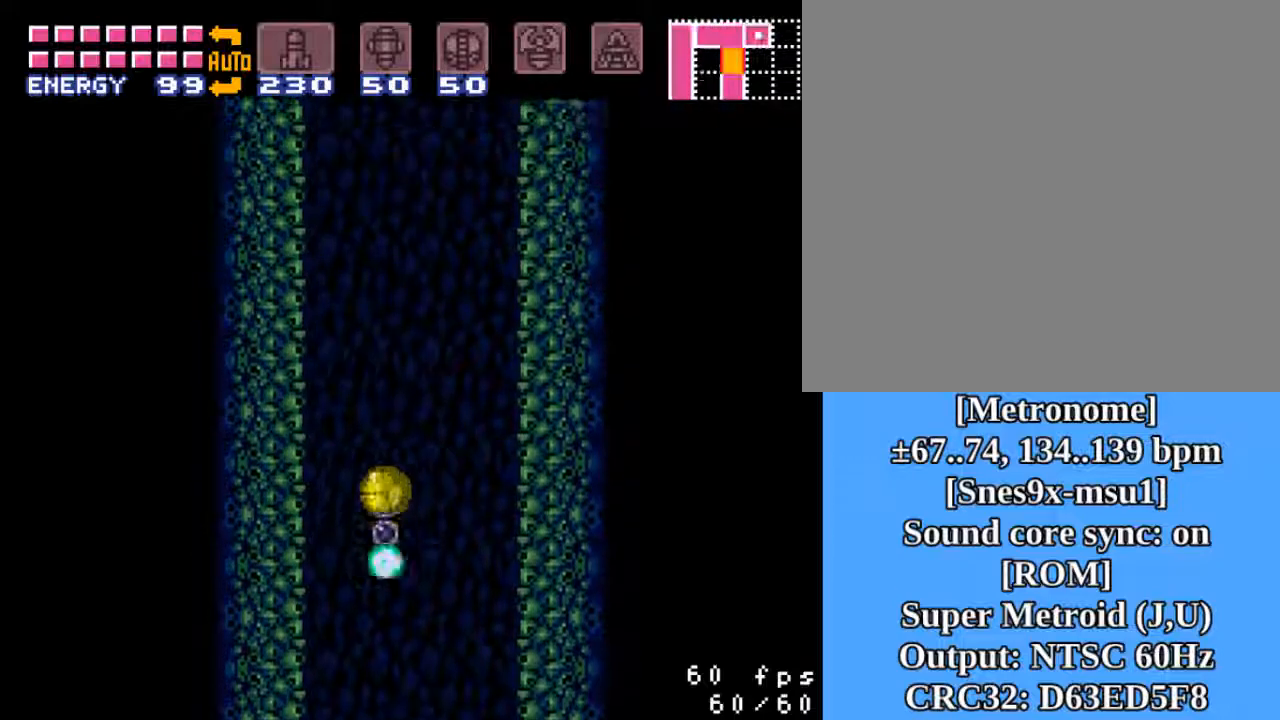
{"dt_ms": 500, "buttons": [], "events": []}
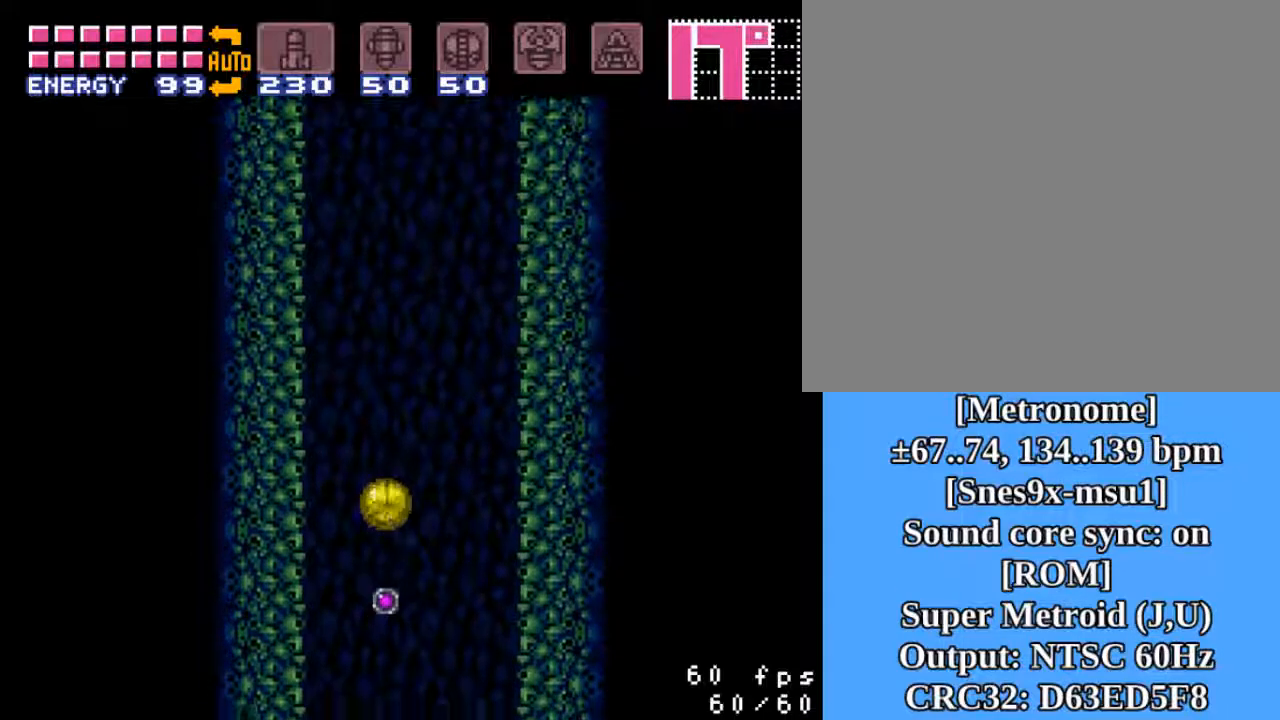
{"dt_ms": 500, "buttons": [], "events": [[250, "SQUARE", "down"], [350, "SQUARE", "up"]]}
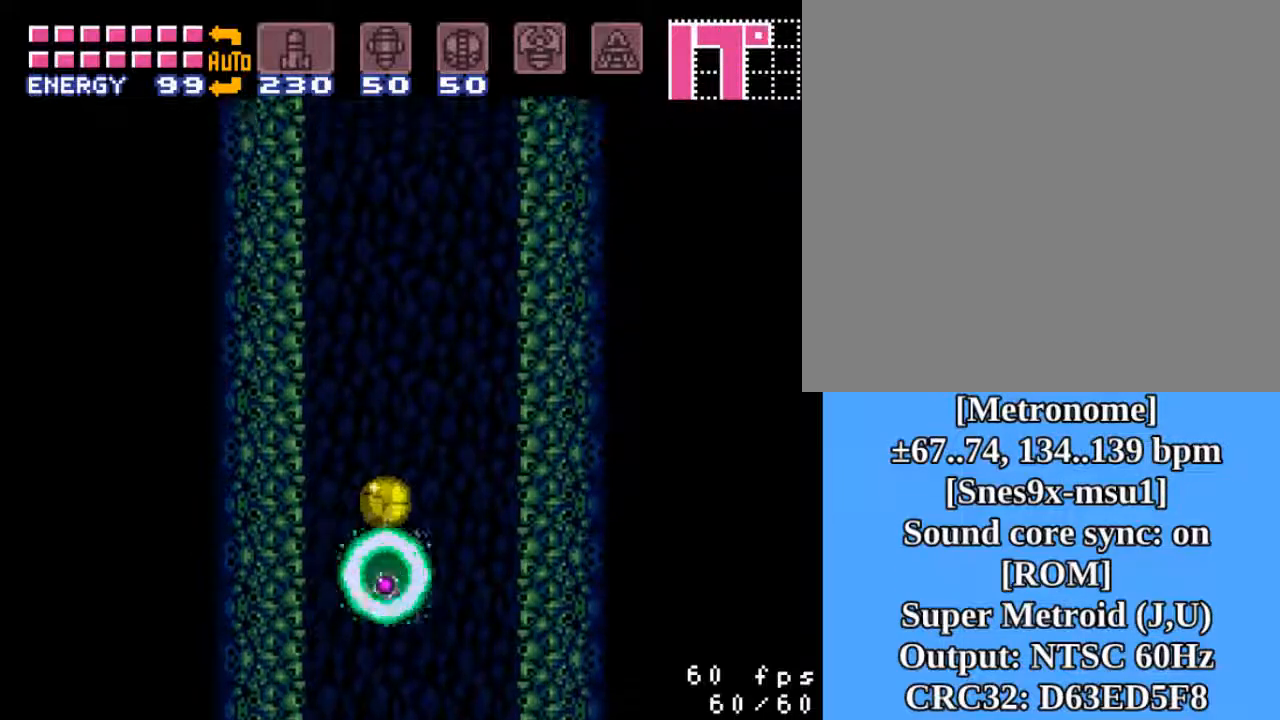
{"dt_ms": 500, "buttons": [], "events": []}
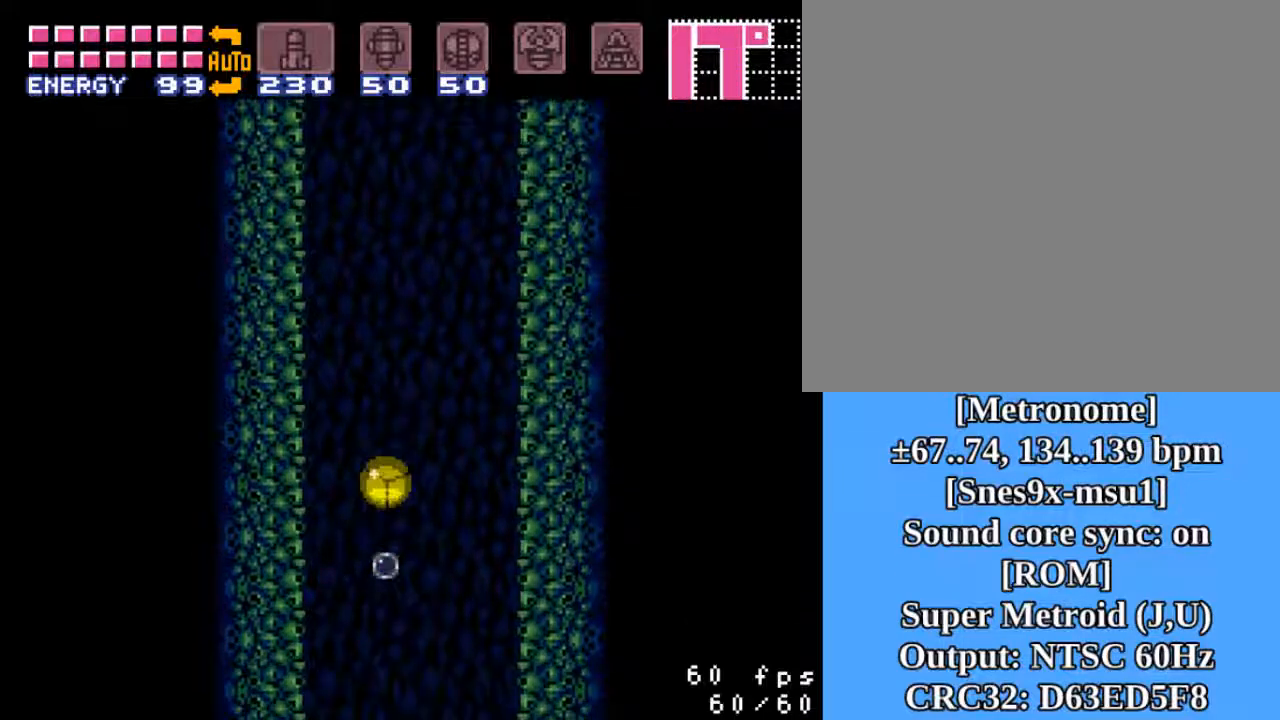
{"dt_ms": 500, "buttons": [], "events": [[100, "SQUARE", "down"], [200, "SQUARE", "up"]]}
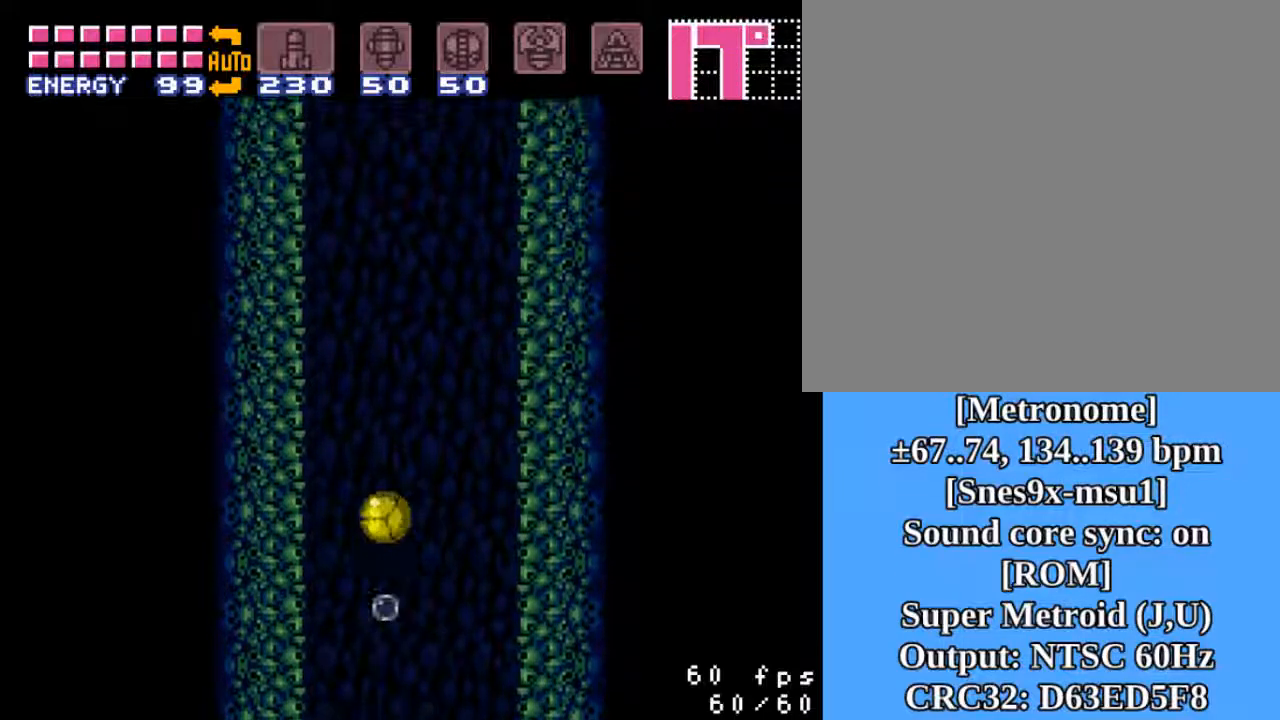
{"dt_ms": 500, "buttons": [], "events": [[383, "SQUARE", "down"], [467, "SQUARE", "up"]]}
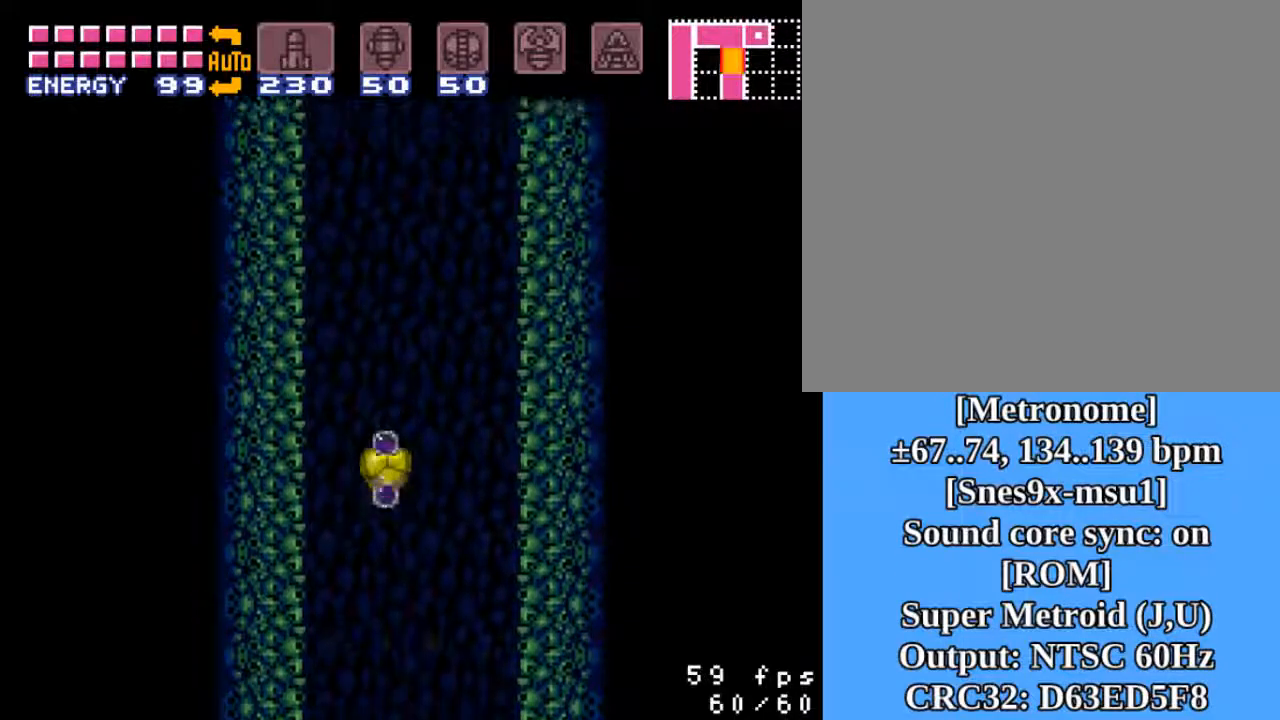
{"dt_ms": 500, "buttons": [], "events": []}
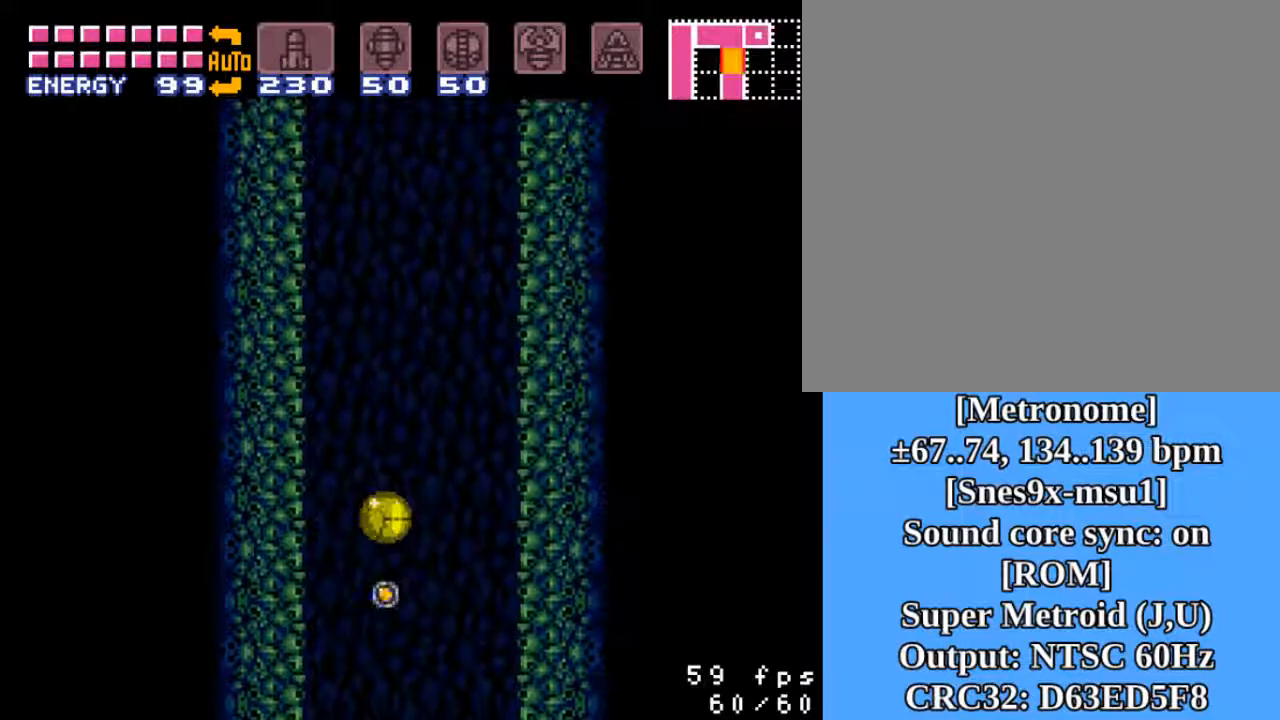
{"dt_ms": 500, "buttons": [], "events": [[317, "SQUARE", "down"], [383, "SQUARE", "up"]]}
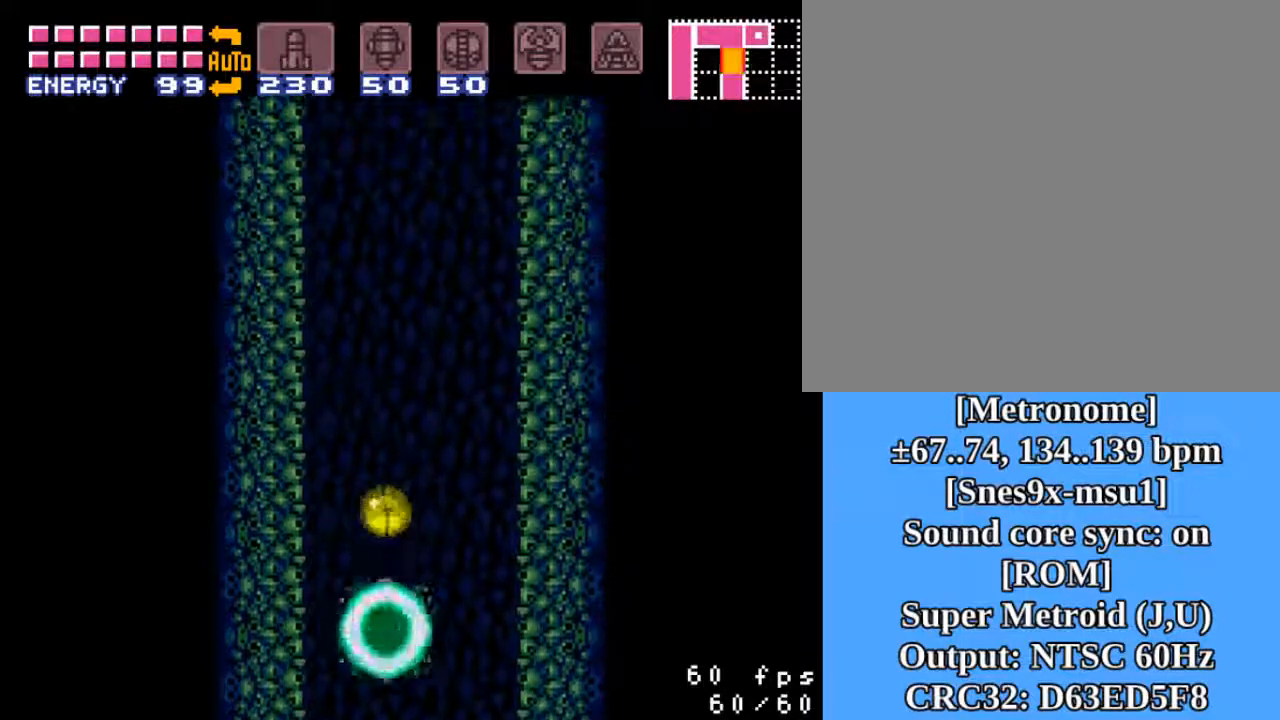
{"dt_ms": 500, "buttons": [], "events": []}
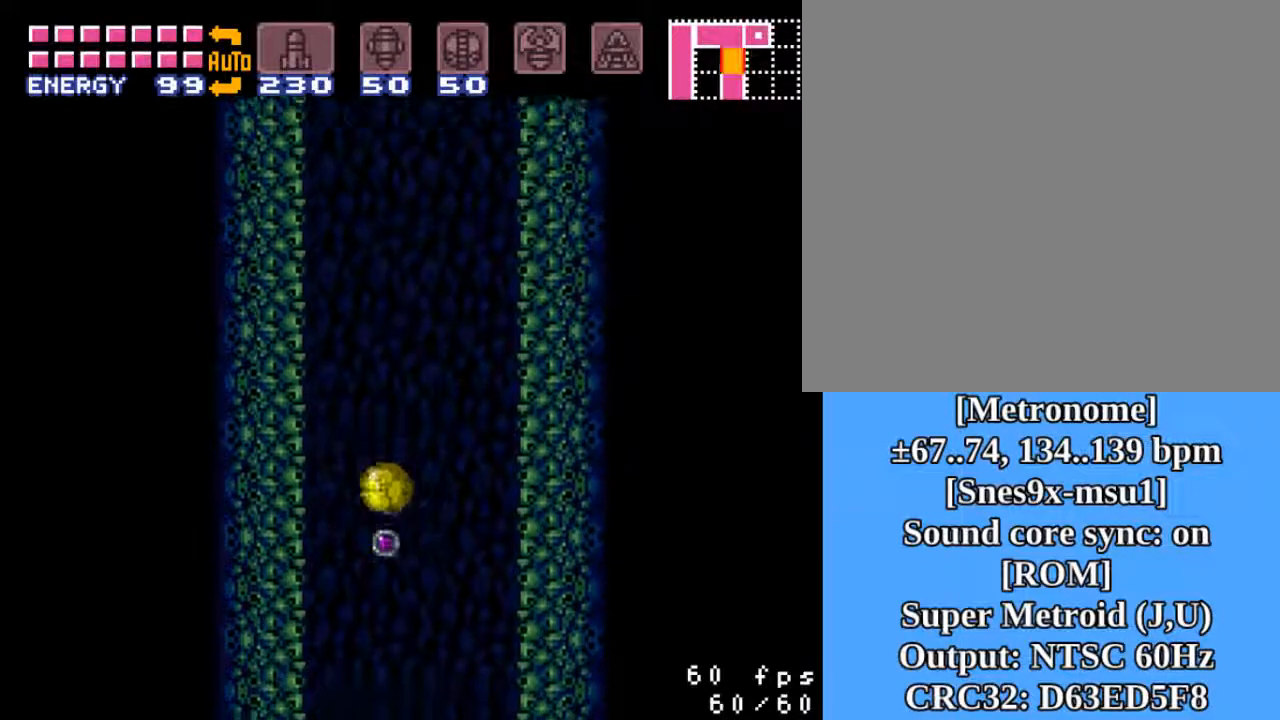
{"dt_ms": 500, "buttons": [], "events": [[117, "SQUARE", "down"], [183, "SQUARE", "up"]]}
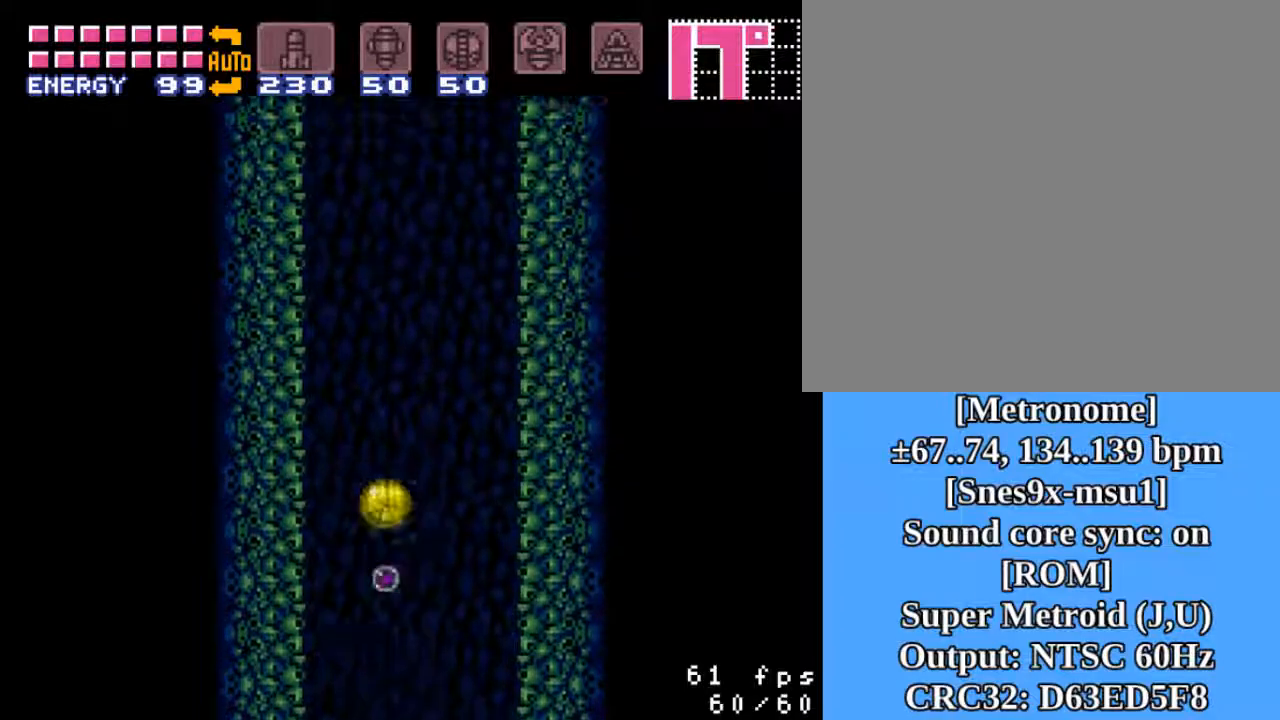
{"dt_ms": 500, "buttons": ["SQUARE"], "events": [[483, "SQUARE", "down"]]}
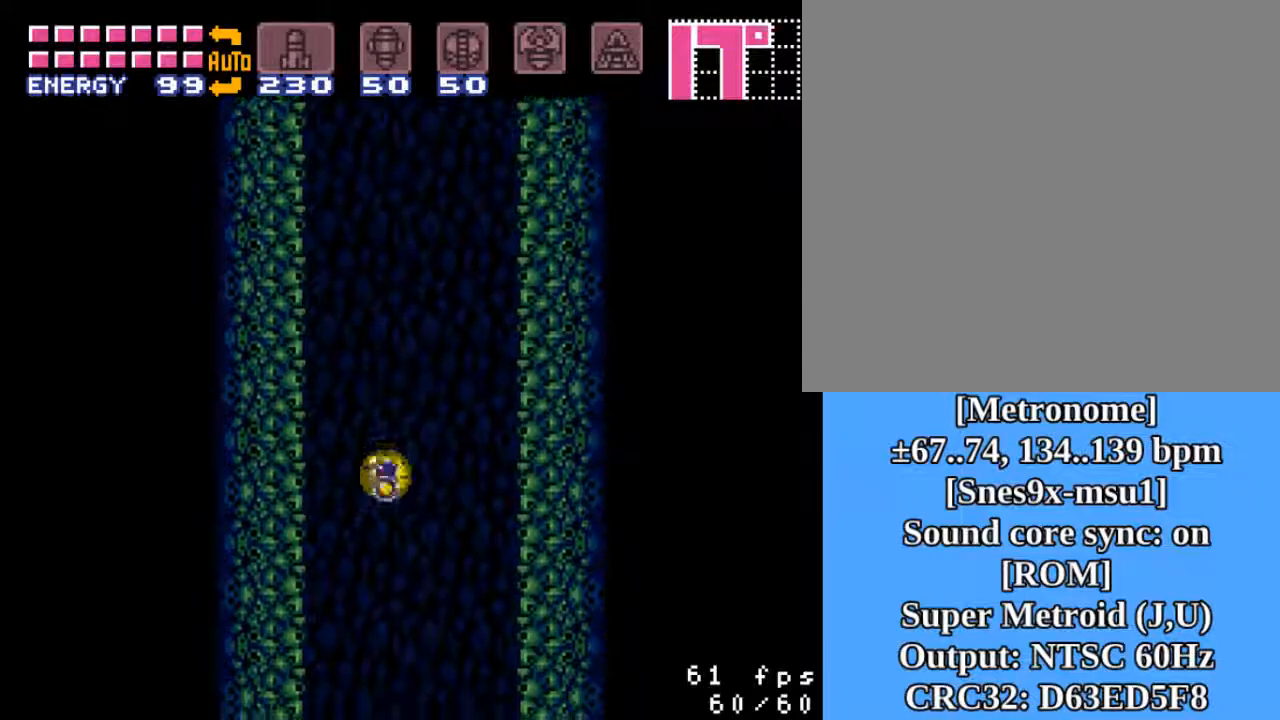
{"dt_ms": 500, "buttons": [], "events": [[33, "SQUARE", "up"]]}
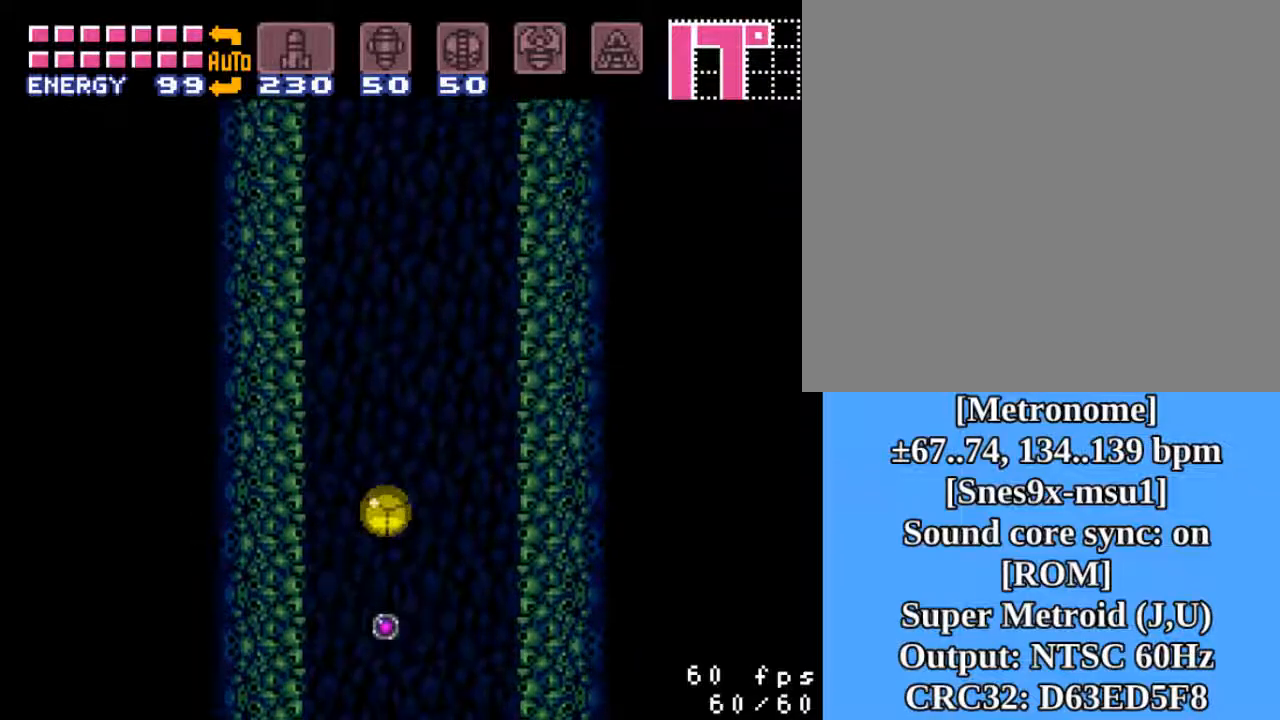
{"dt_ms": 500, "buttons": [], "events": [[350, "SQUARE", "down"], [450, "SQUARE", "up"]]}
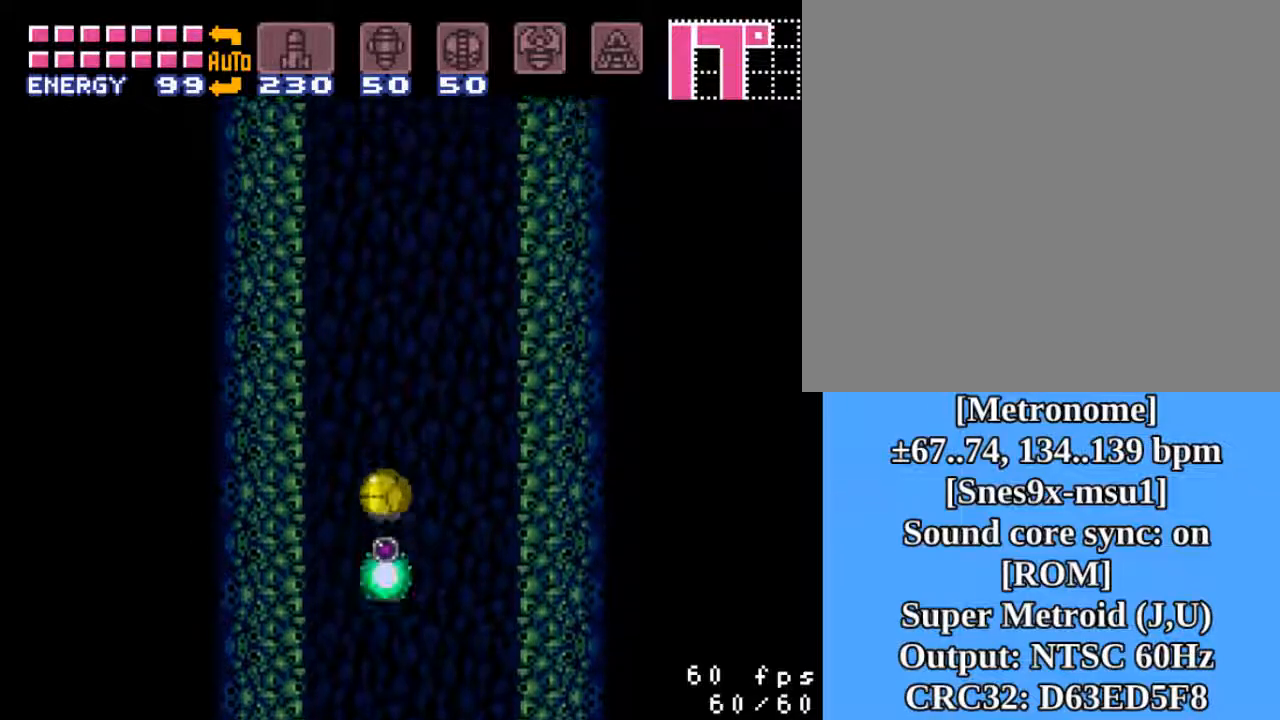
{"dt_ms": 500, "buttons": [], "events": []}
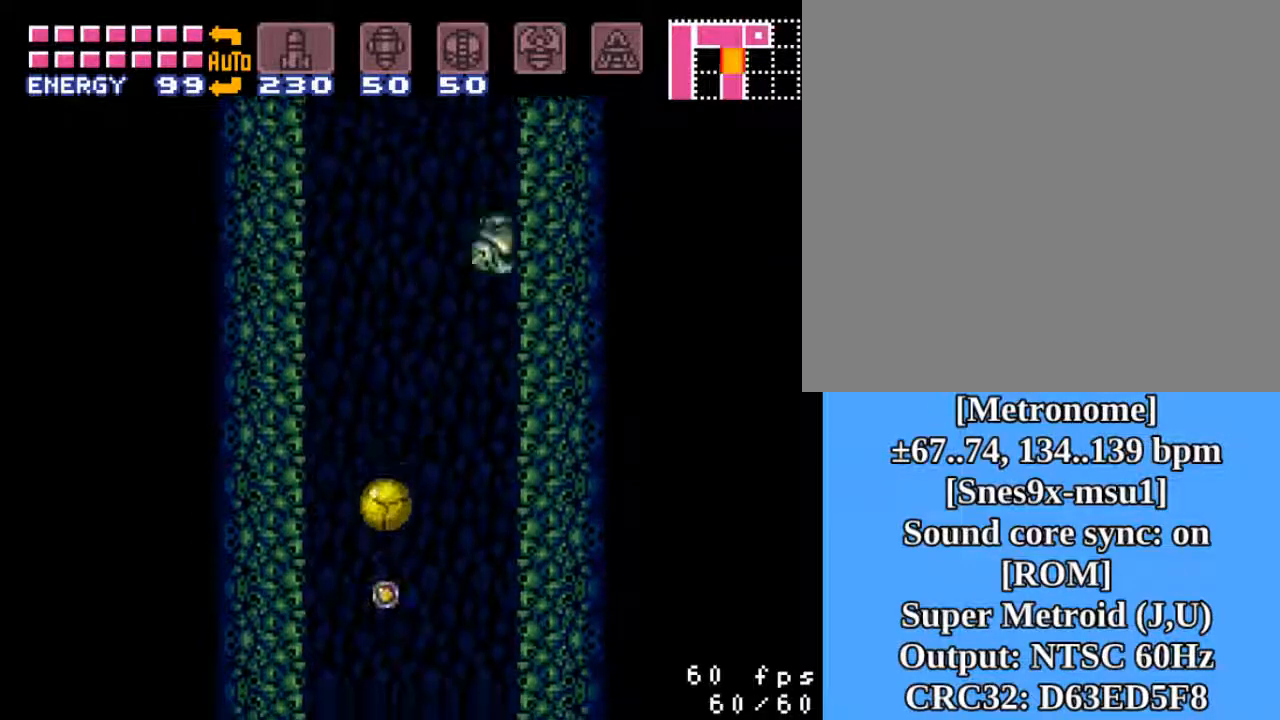
{"dt_ms": 500, "buttons": [], "events": [[217, "SQUARE", "down"], [300, "SQUARE", "up"]]}
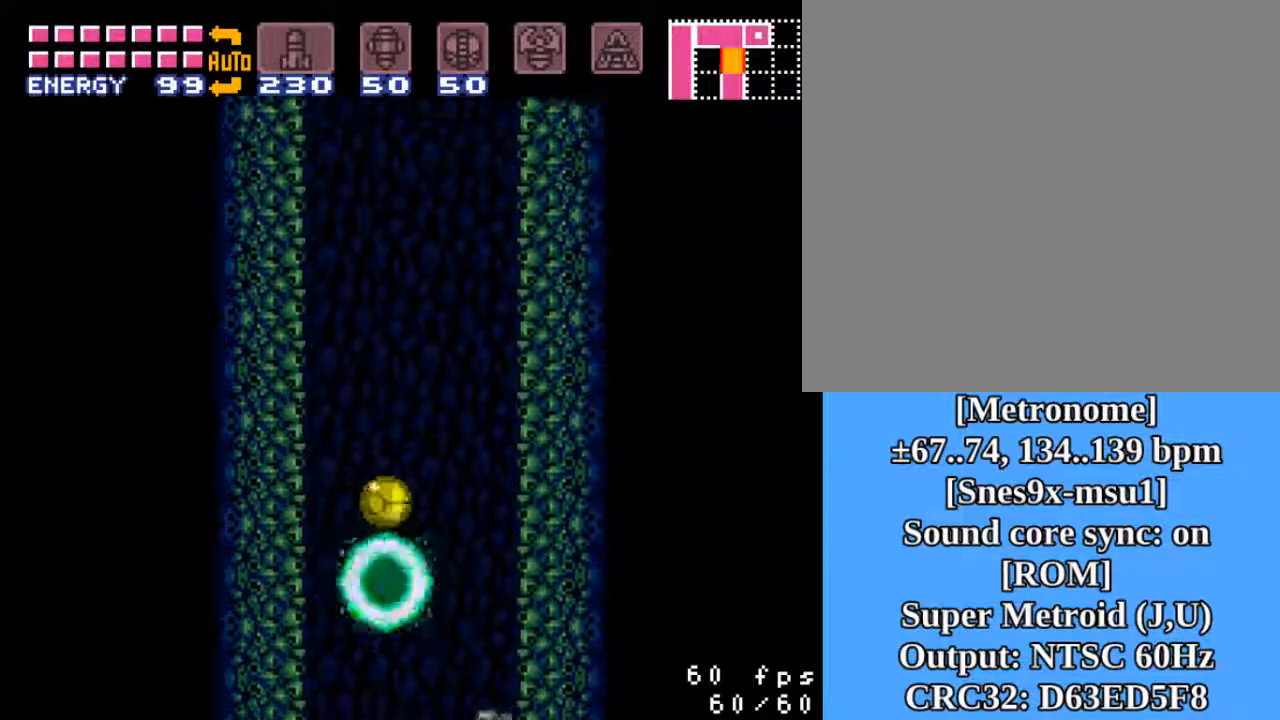
{"dt_ms": 500, "buttons": [], "events": []}
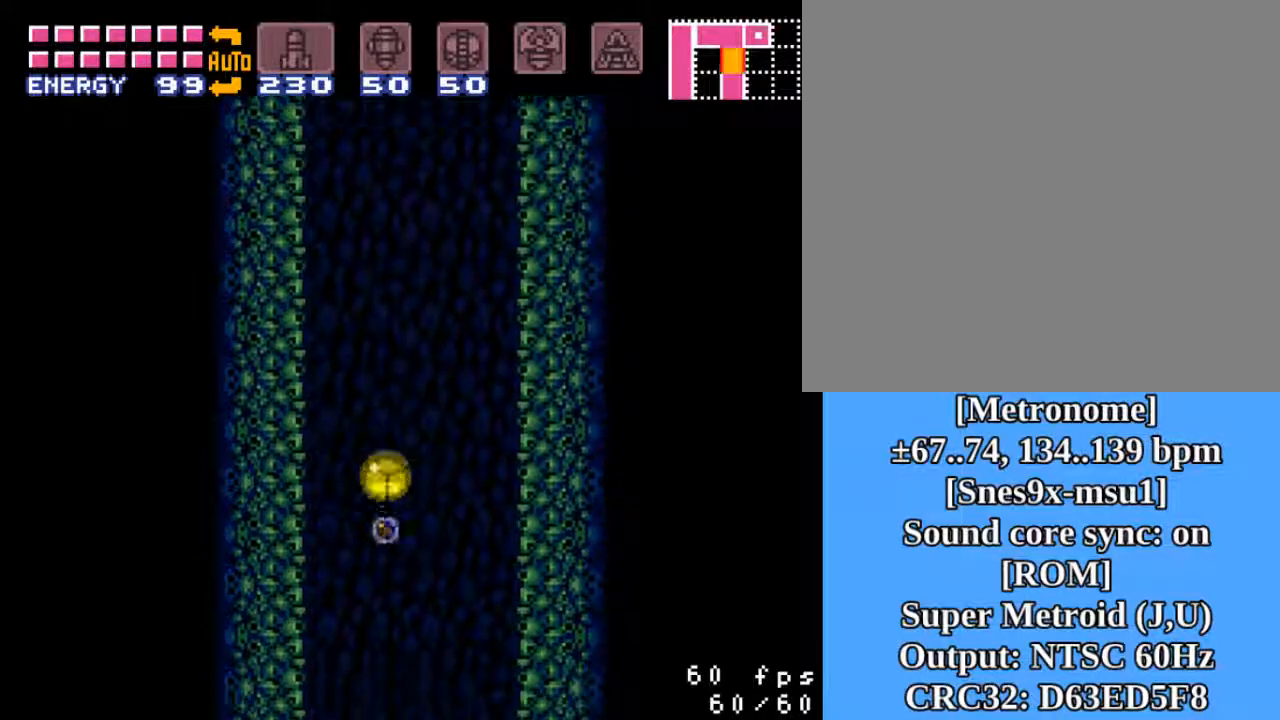
{"dt_ms": 500, "buttons": [], "events": [[33, "SQUARE", "down"], [167, "SQUARE", "up"]]}
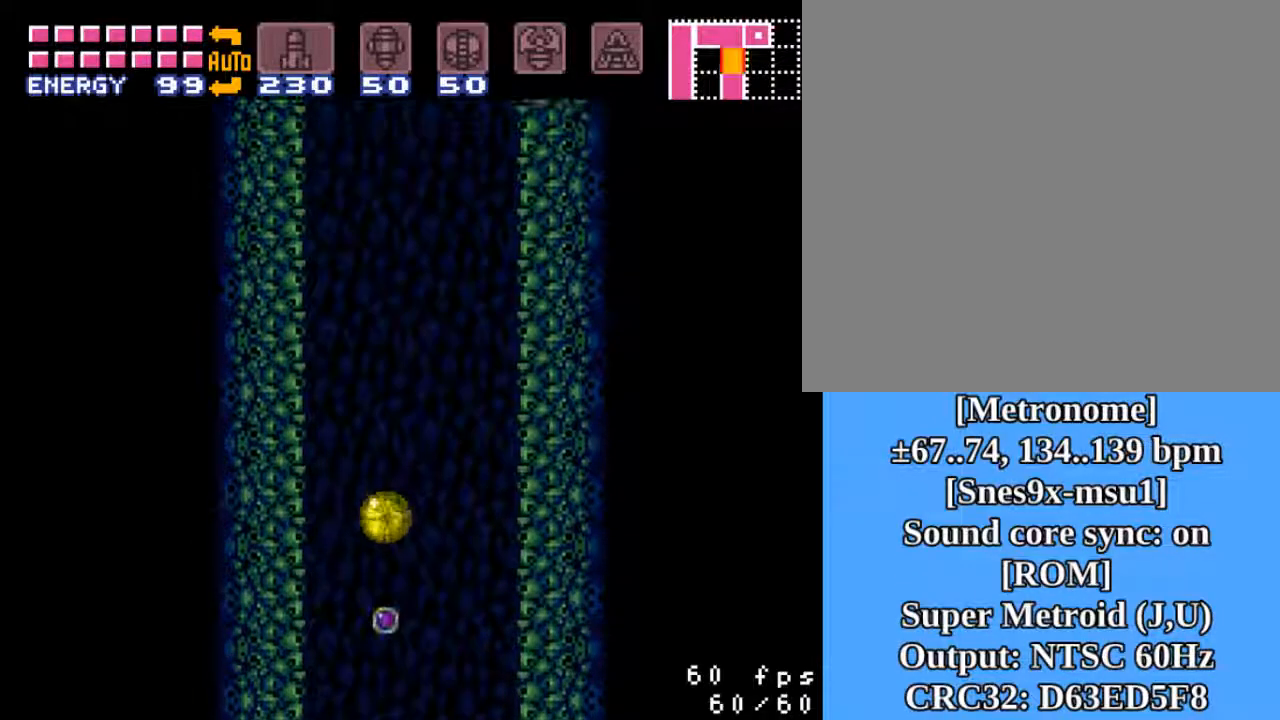
{"dt_ms": 500, "buttons": ["SQUARE"], "events": [[467, "SQUARE", "down"]]}
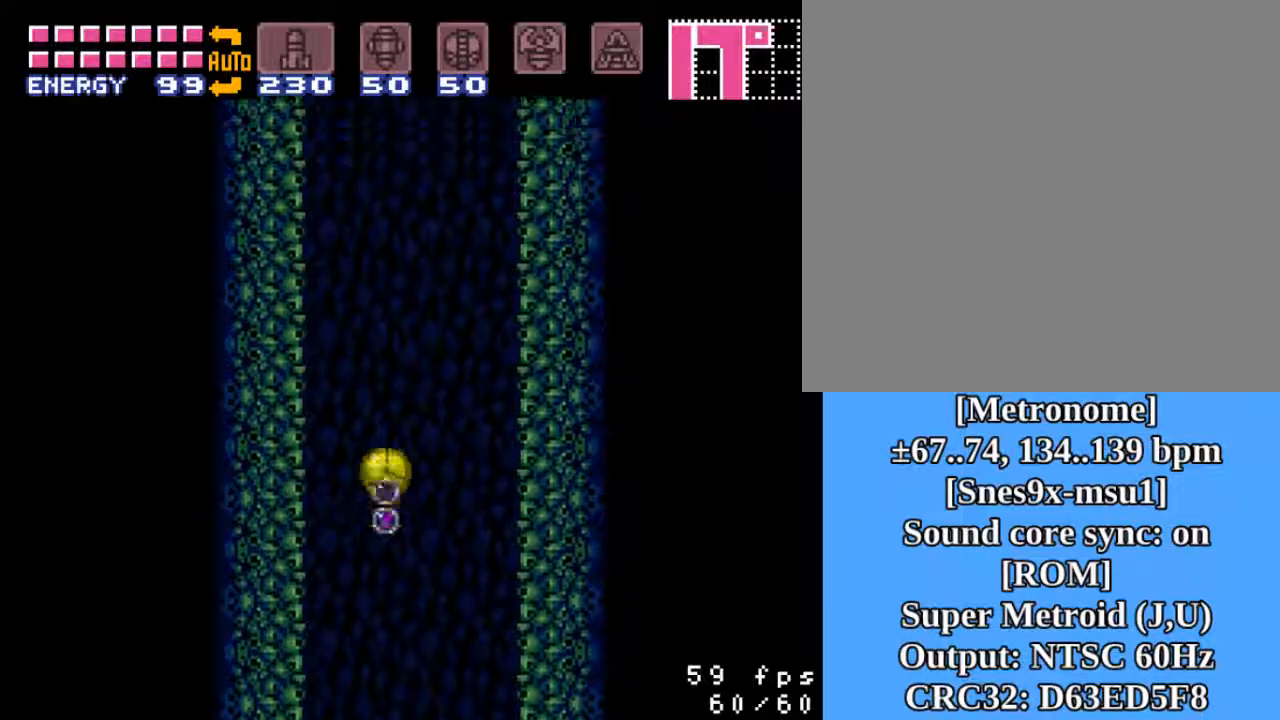
{"dt_ms": 500, "buttons": [], "events": [[33, "SQUARE", "up"]]}
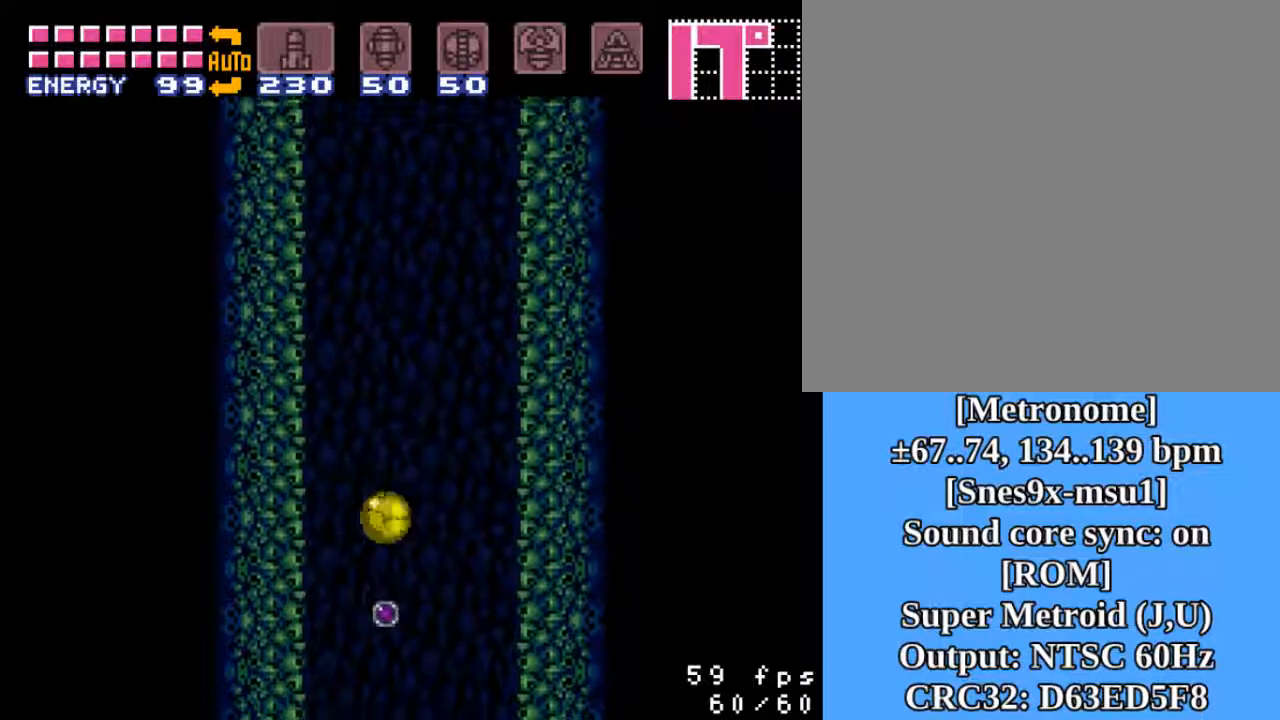
{"dt_ms": 500, "buttons": [], "events": [[217, "SQUARE", "down"], [317, "SQUARE", "up"]]}
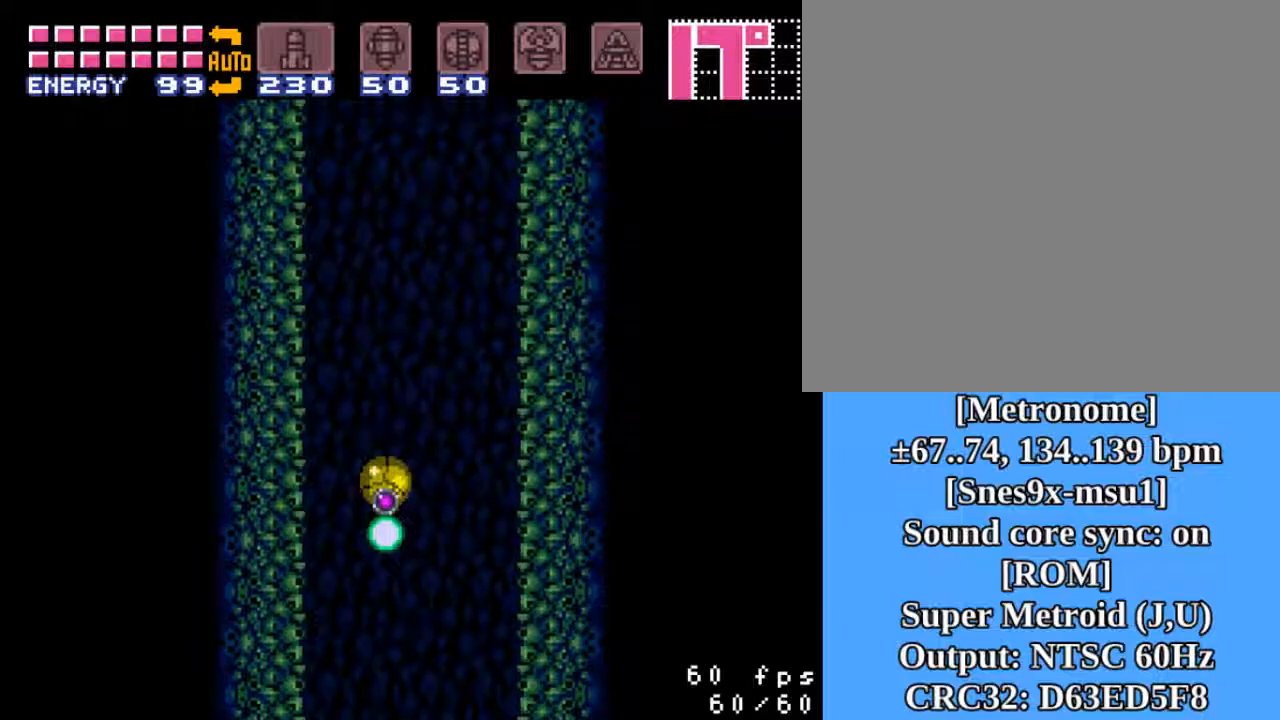
{"dt_ms": 500, "buttons": [], "events": []}
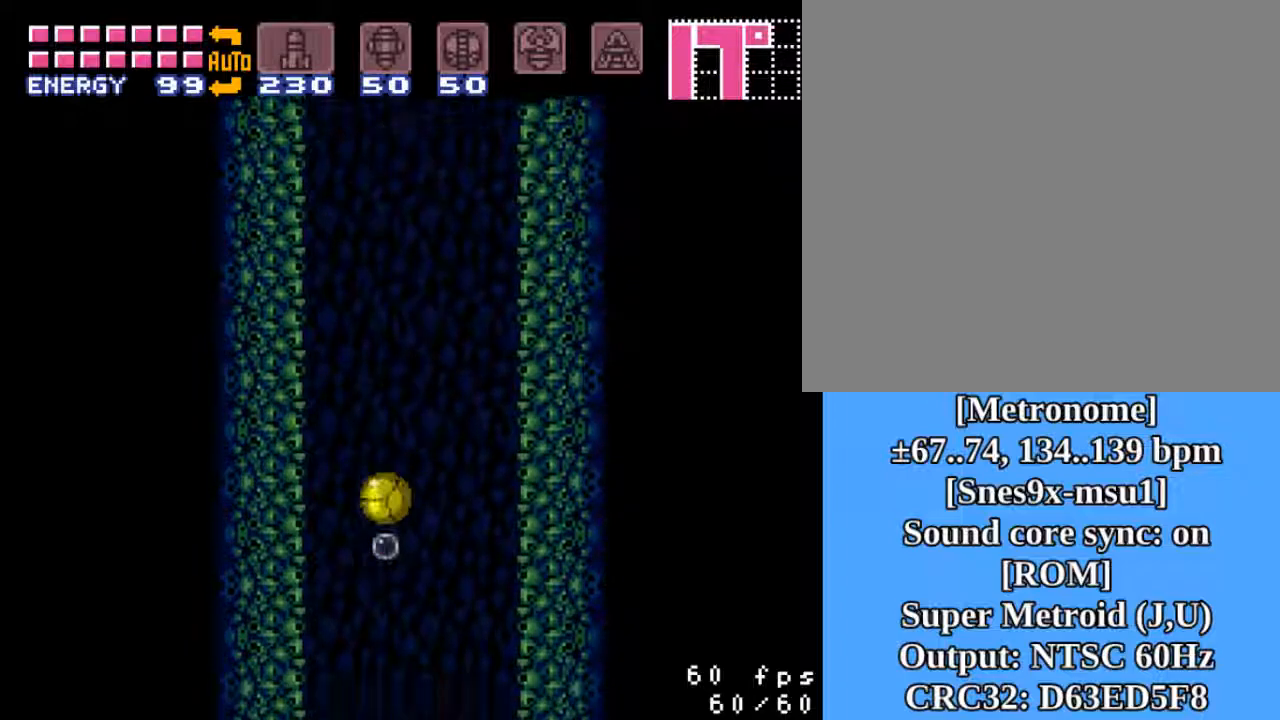
{"dt_ms": 500, "buttons": [], "events": [[117, "SQUARE", "down"], [217, "SQUARE", "up"]]}